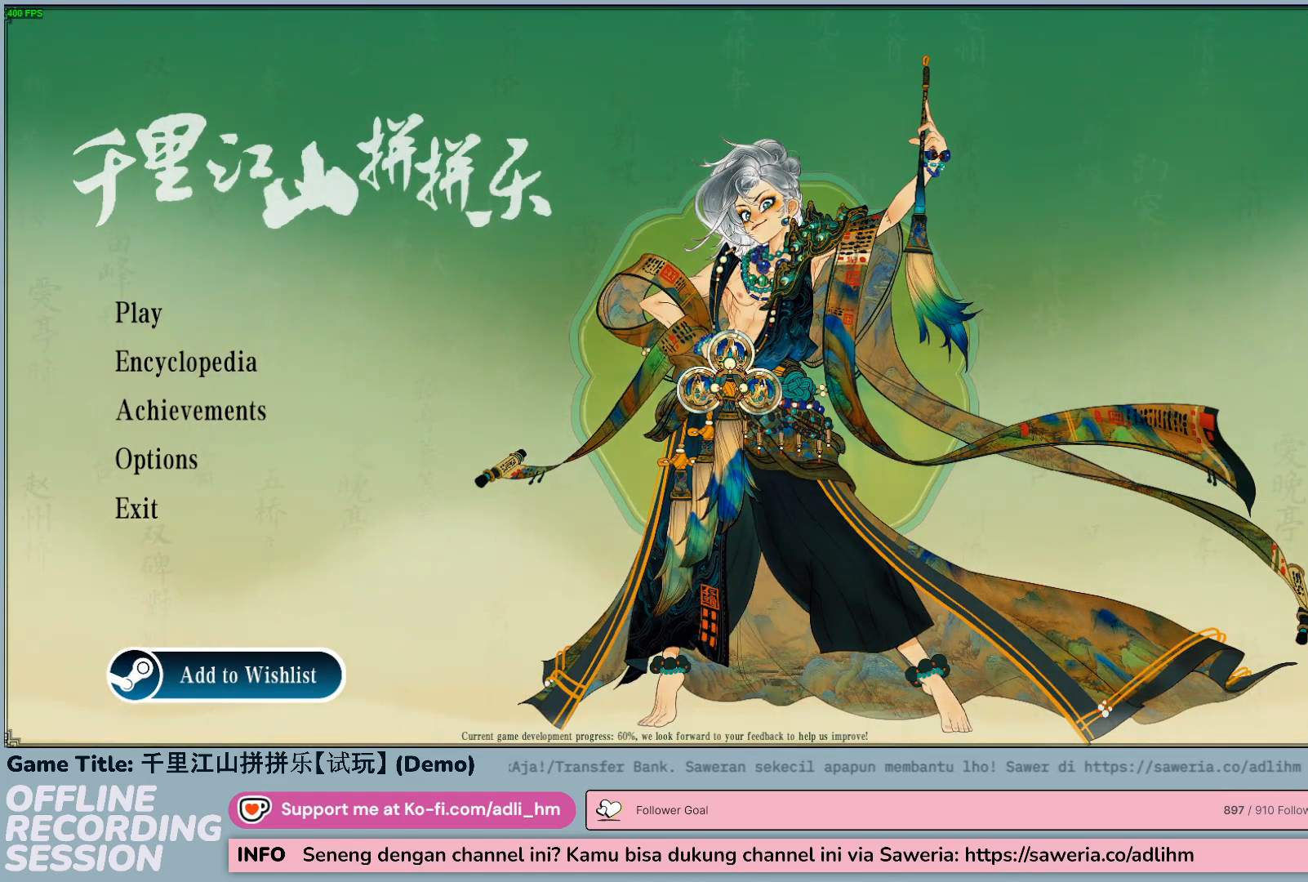
Gameplay with keyboard and mouse; each line is a JSON object with the keys and mouse buttons held at the frame after it. "events" lists presses ("down") and releases ("up") of "0", "1", "2", "3", "4", "5", "6", "7", "8", "9", "a", "alt", "b", "c", "caps_lock", "ctrl", "d", "down", "e", "escape", "f", "f1", "f2", "f3", "f4", "f5", "f6", "f7", "f8", "g", "h", "i", "j", "k", "l", "left", "m", "n", "o", "p", "q", "r", "return", "right", "s", "shift", "space", "t", "tab", "tilde", "u", "up", "v", "w", "x", "y", "z", "mouse_left", "mouse_wheel" and "mouse_right" between this image and that frame as [ms after this image, input, new state], when the widget could be followed in between. "mouse_left", "mouse_wheel", "mouse_right" = the "left", "wheel", "right" buttons of the "mouse" list. No other keys are recorded. "wheel" means that the mouse wheel is clicked or scrolled. Not read: mouse_move.
{"keys": [], "mouse": [], "events": []}
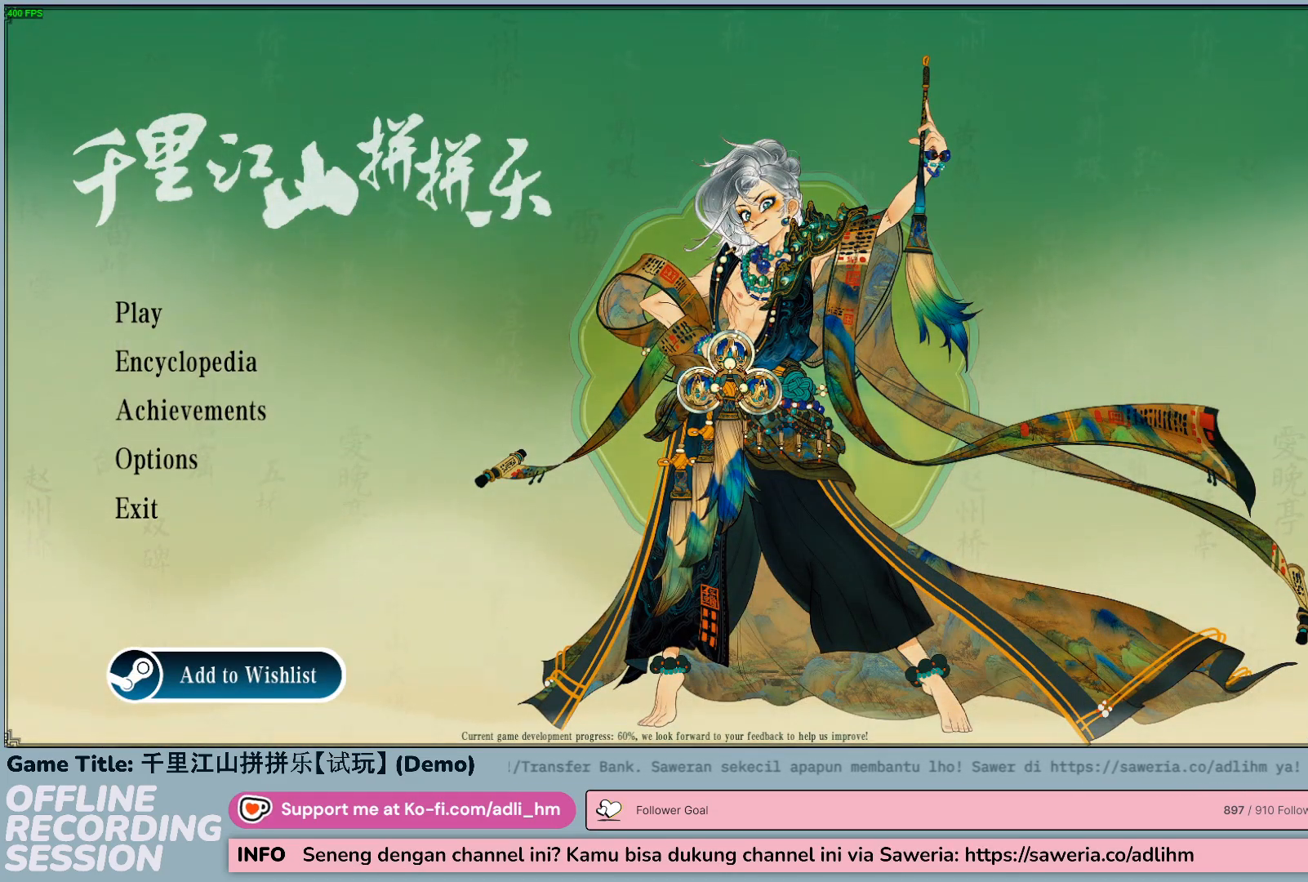
{"keys": [], "mouse": [], "events": []}
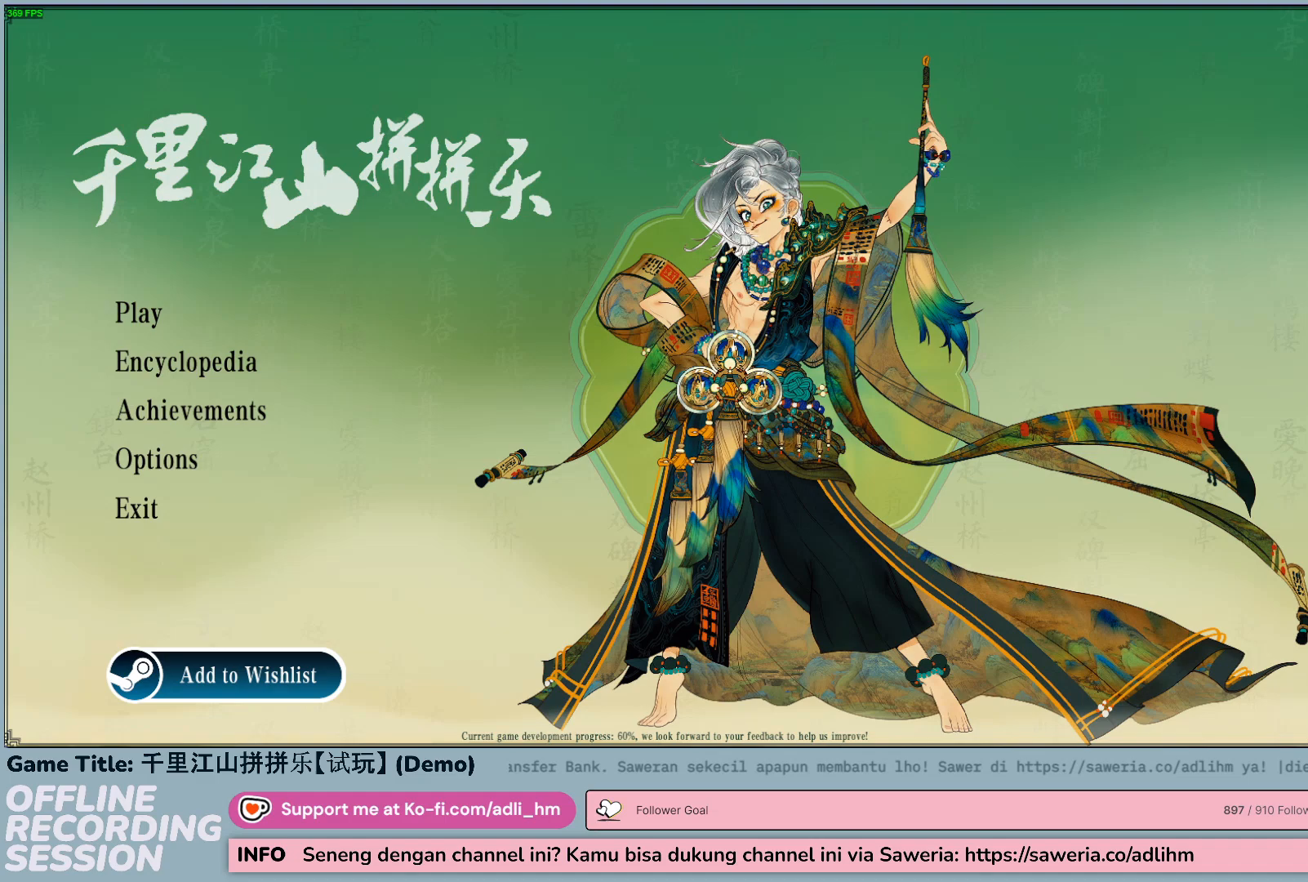
{"keys": [], "mouse": [], "events": []}
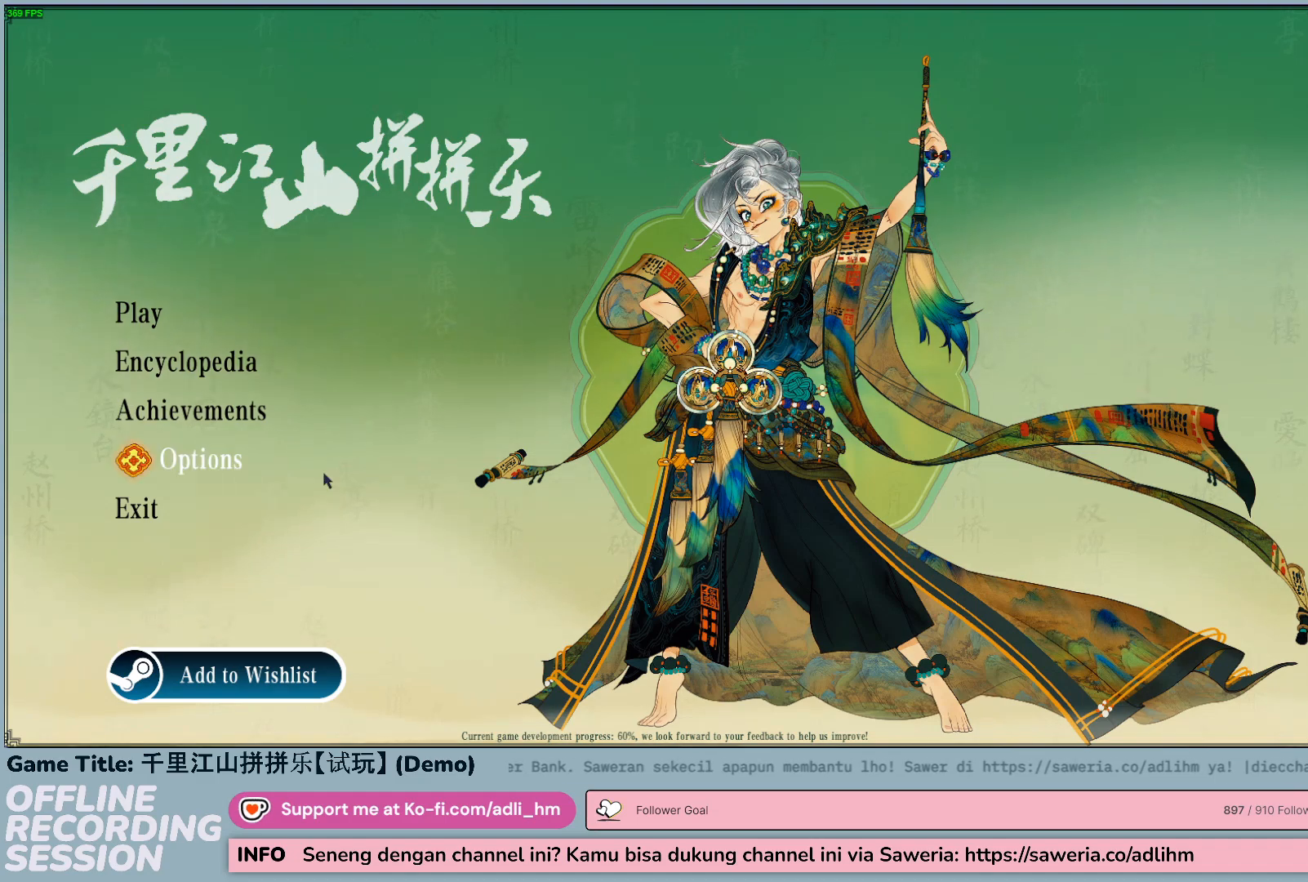
{"keys": [], "mouse": ["left"], "events": [[300, "mouse_left", "down"]]}
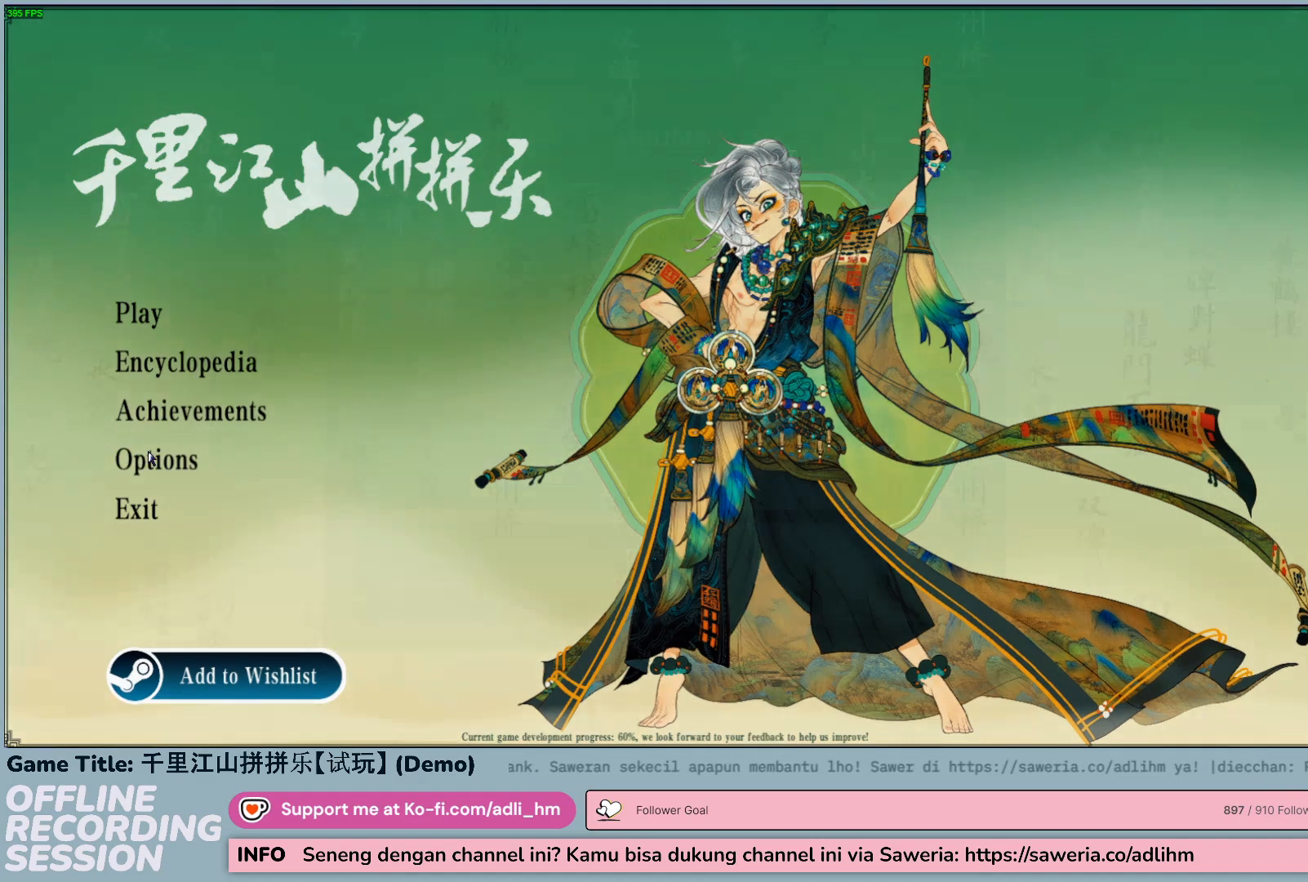
{"keys": [], "mouse": [], "events": [[50, "mouse_left", "up"]]}
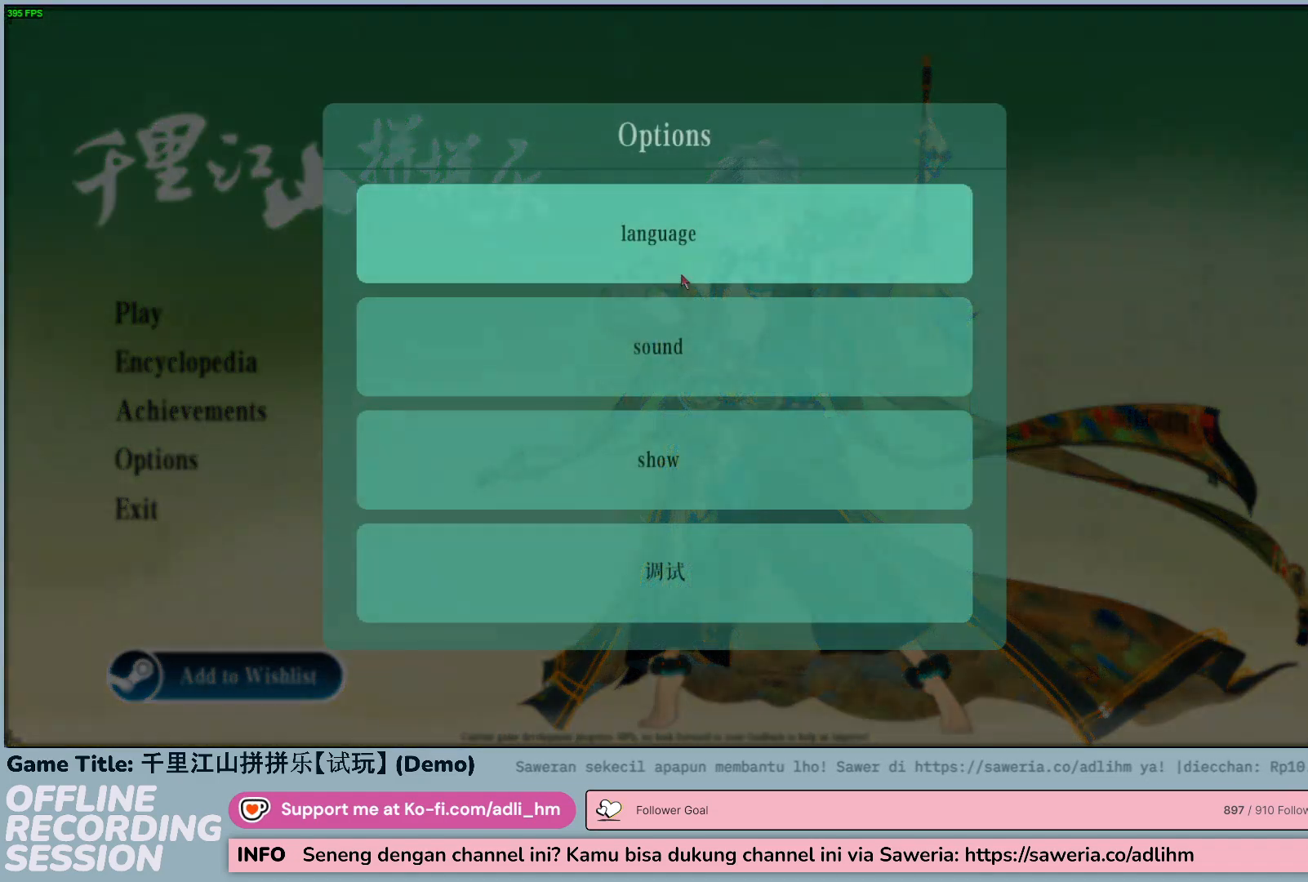
{"keys": [], "mouse": ["left"], "events": [[367, "mouse_left", "down"]]}
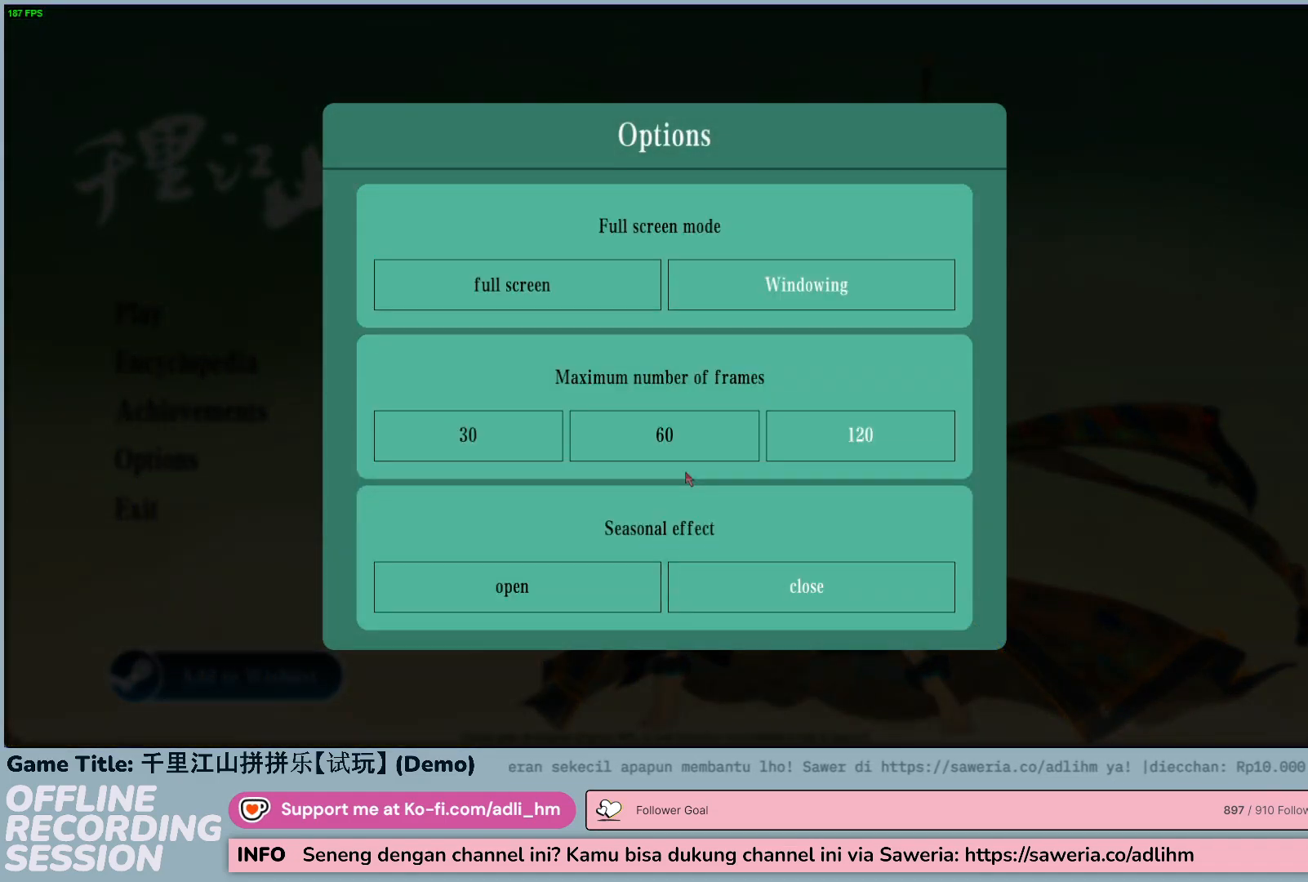
{"keys": [], "mouse": [], "events": [[117, "mouse_left", "up"]]}
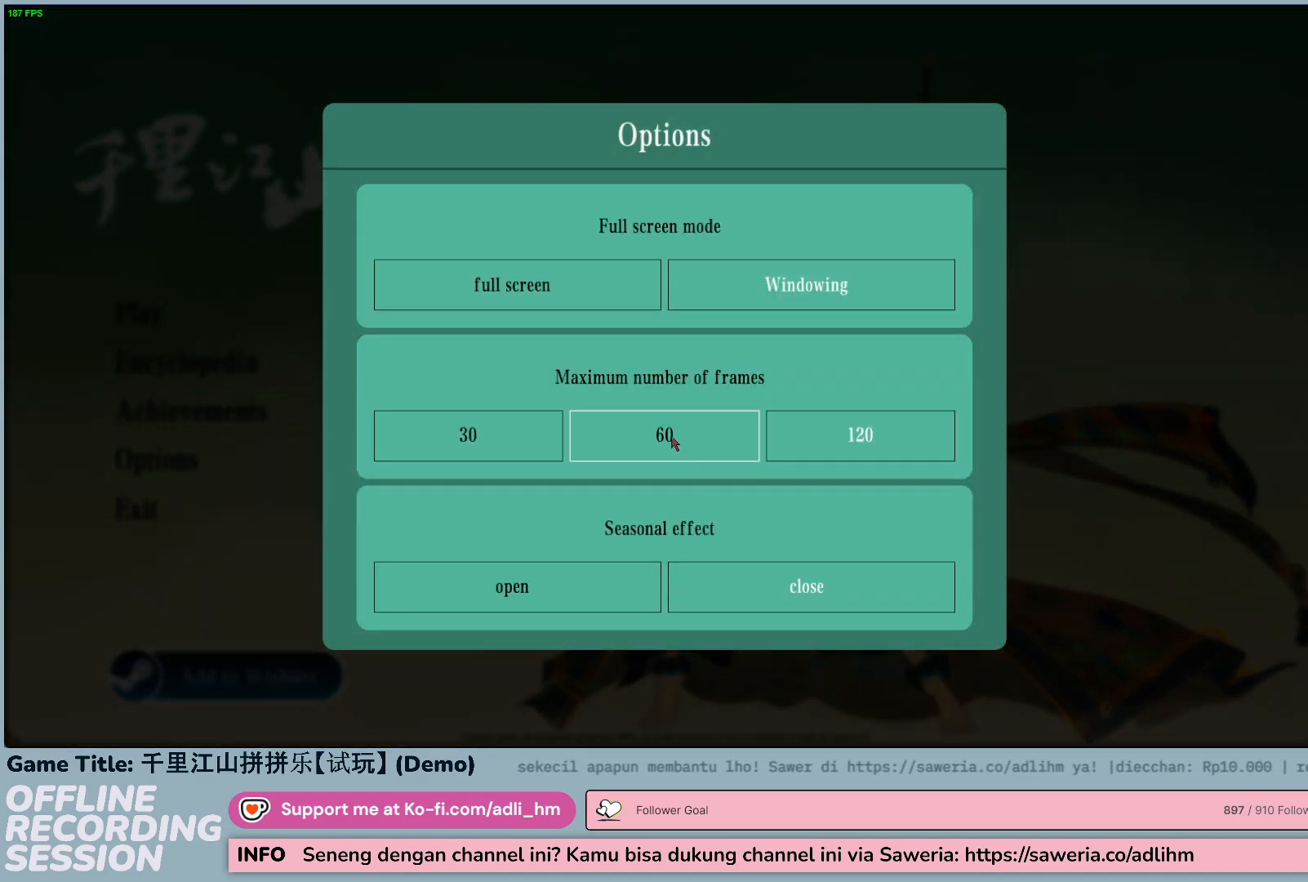
{"keys": [], "mouse": [], "events": [[83, "mouse_left", "down"], [317, "mouse_left", "up"]]}
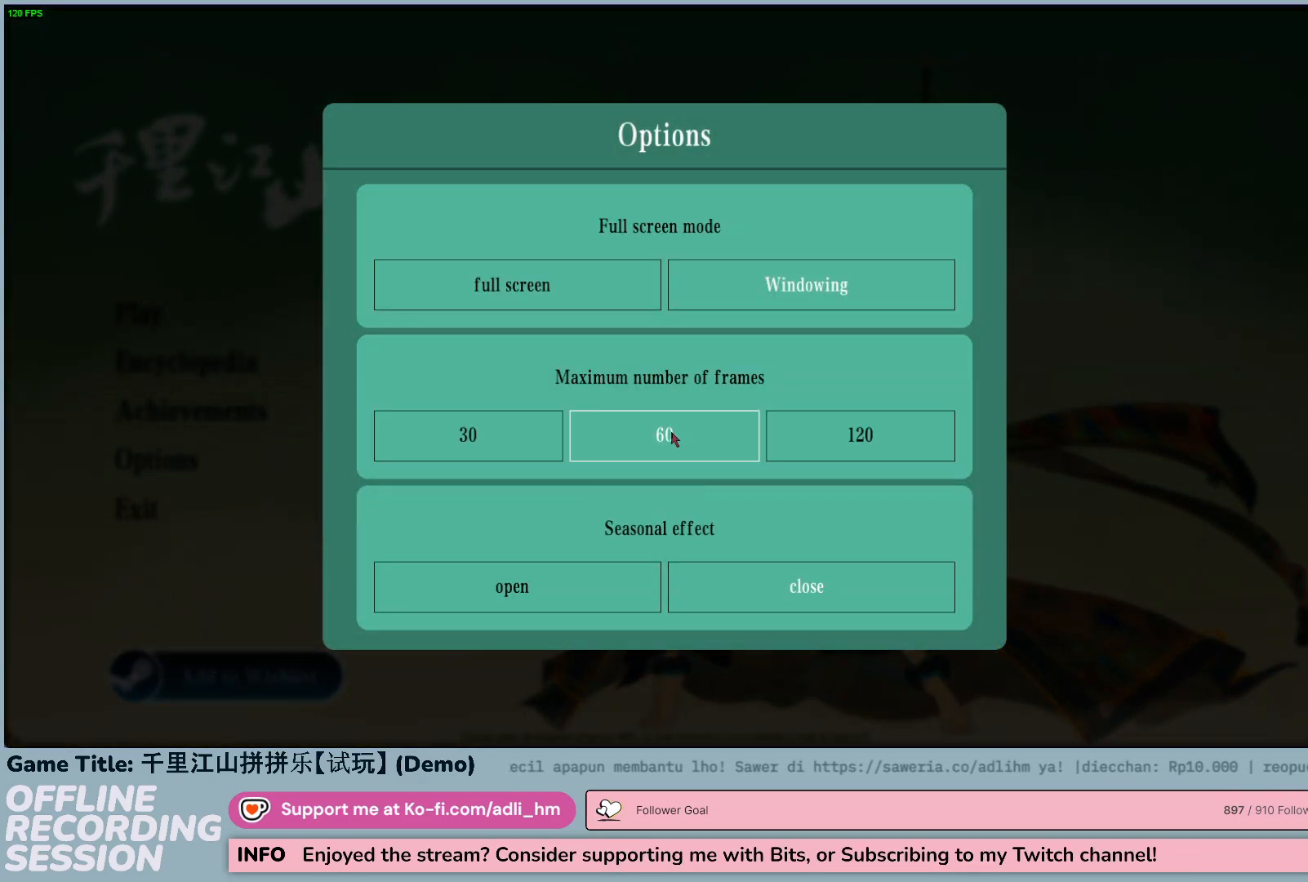
{"keys": [], "mouse": [], "events": []}
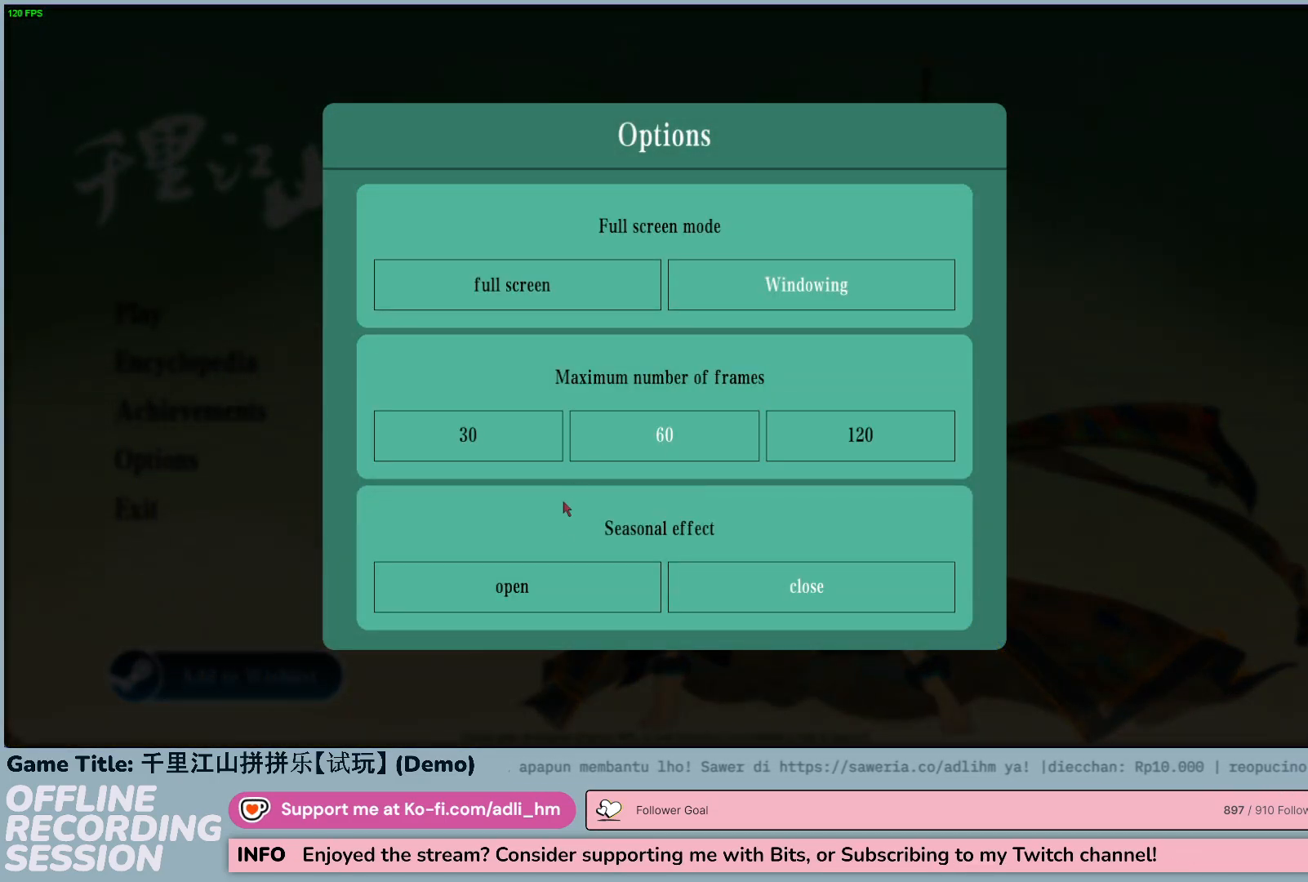
{"keys": [], "mouse": [], "events": []}
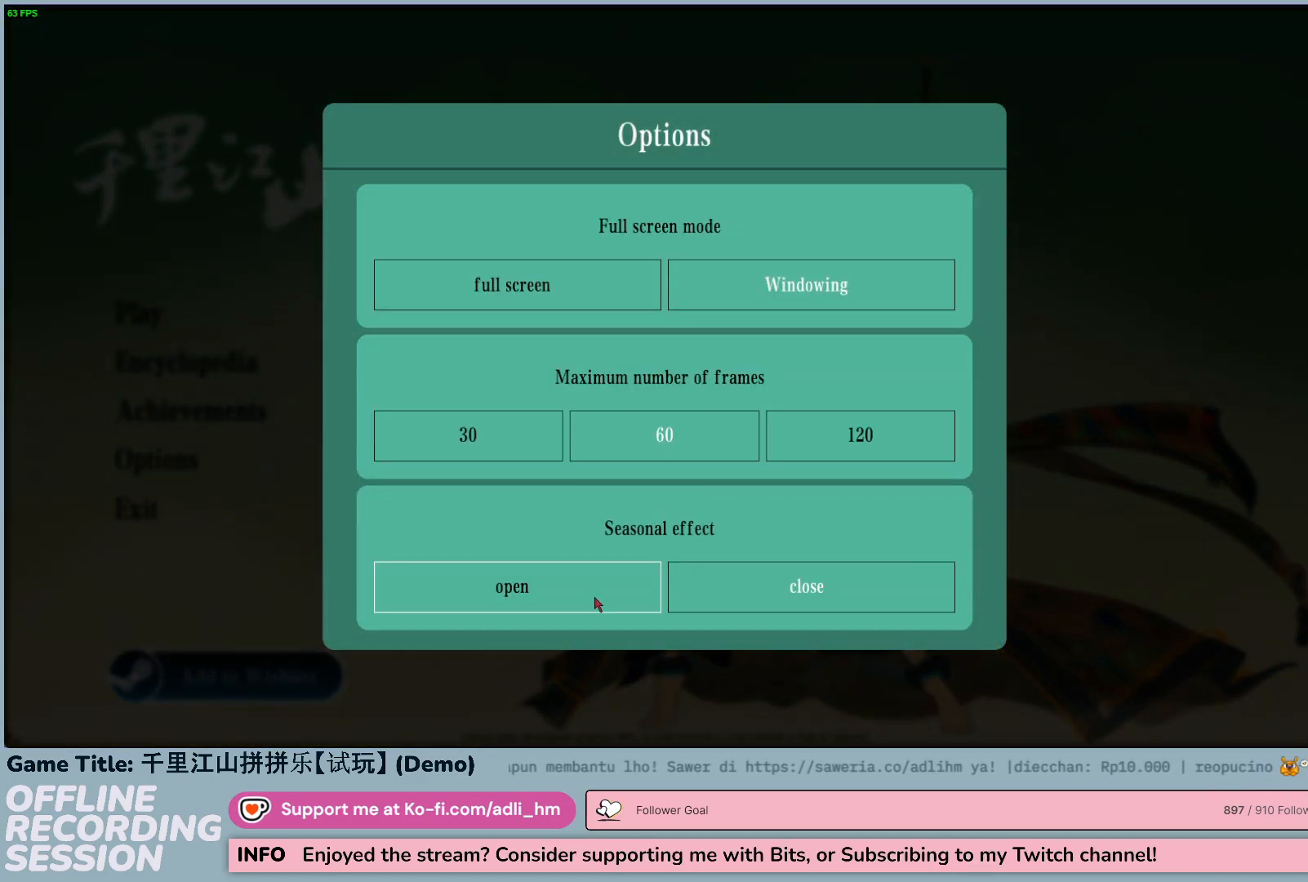
{"keys": [], "mouse": [], "events": []}
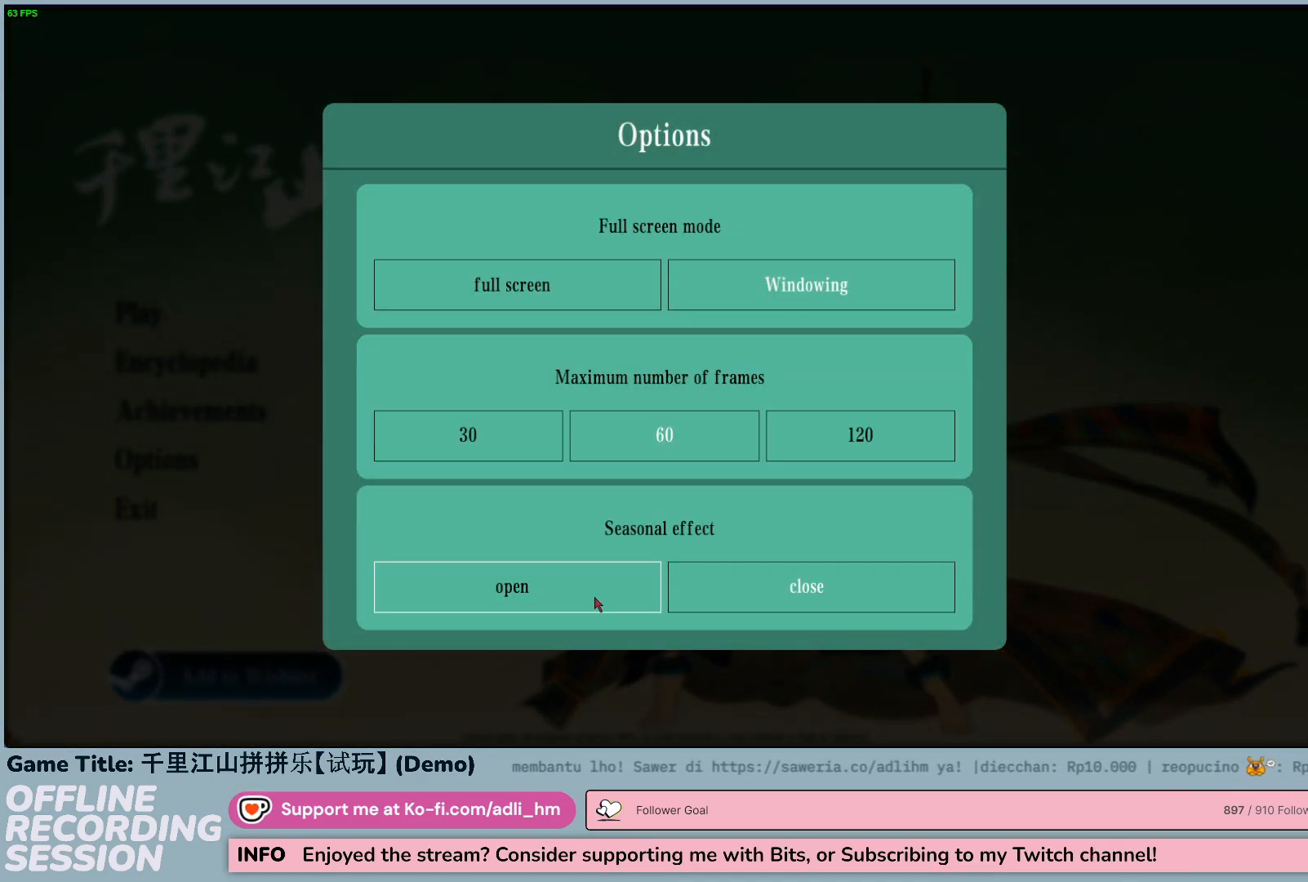
{"keys": [], "mouse": [], "events": [[167, "mouse_left", "down"], [417, "mouse_left", "up"]]}
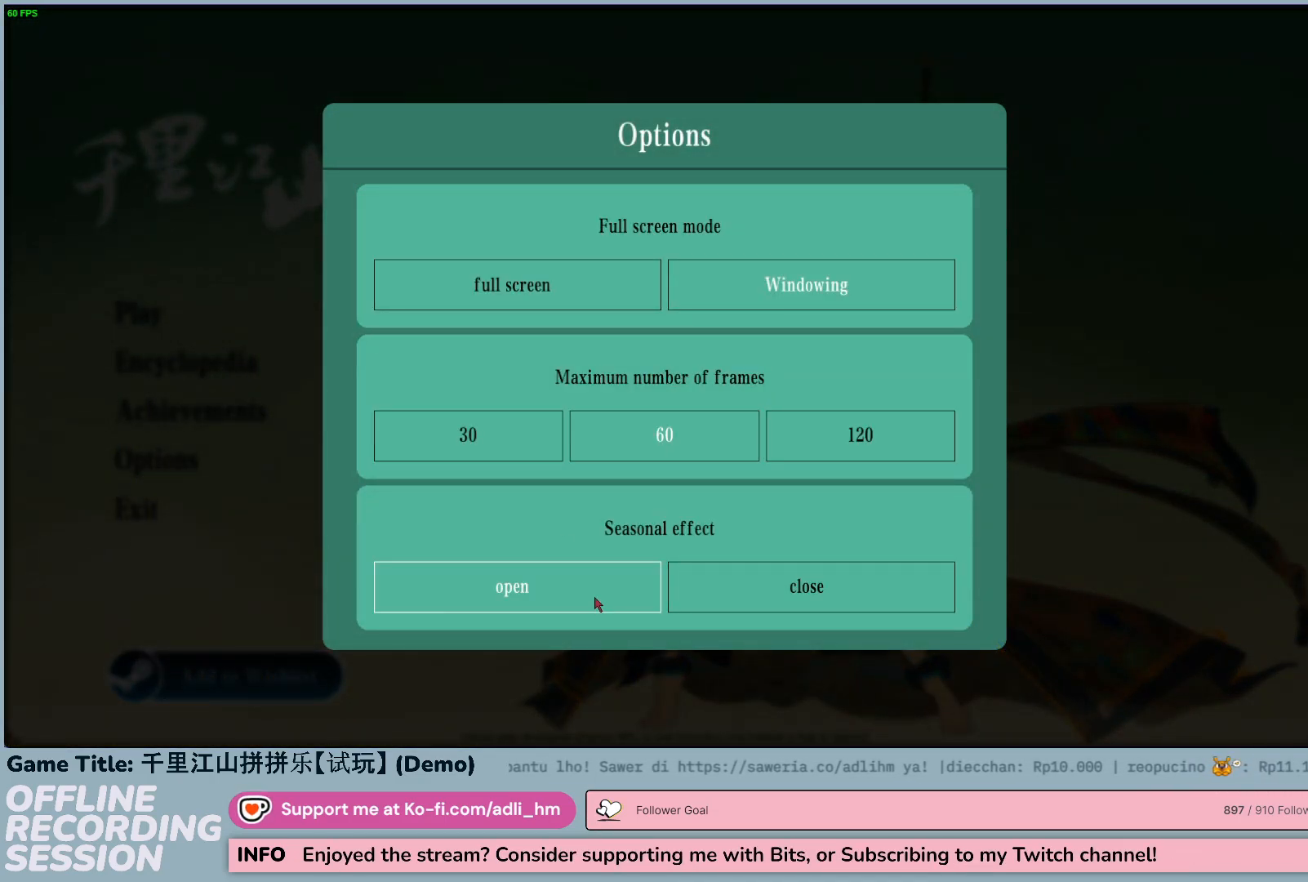
{"keys": [], "mouse": [], "events": []}
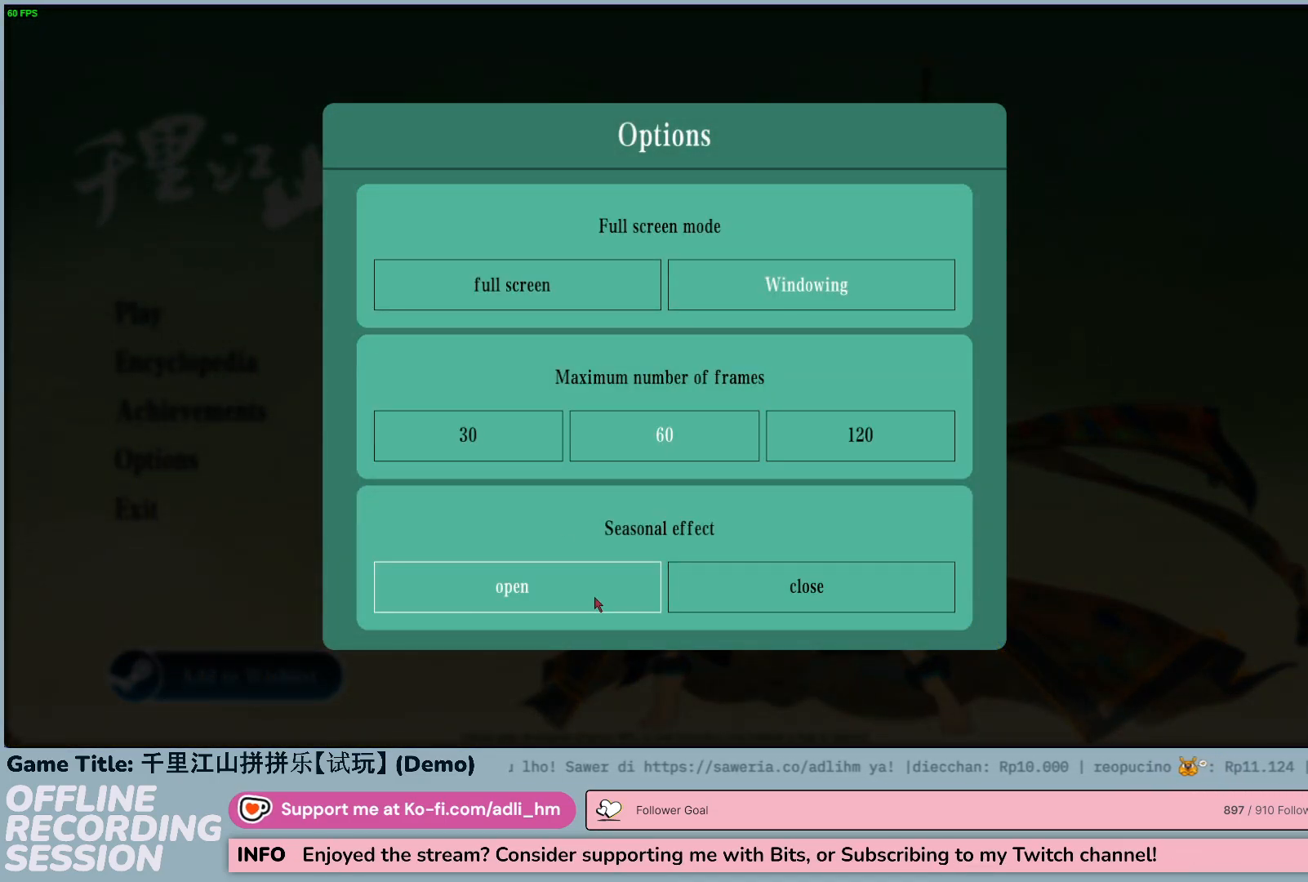
{"keys": [], "mouse": [], "events": []}
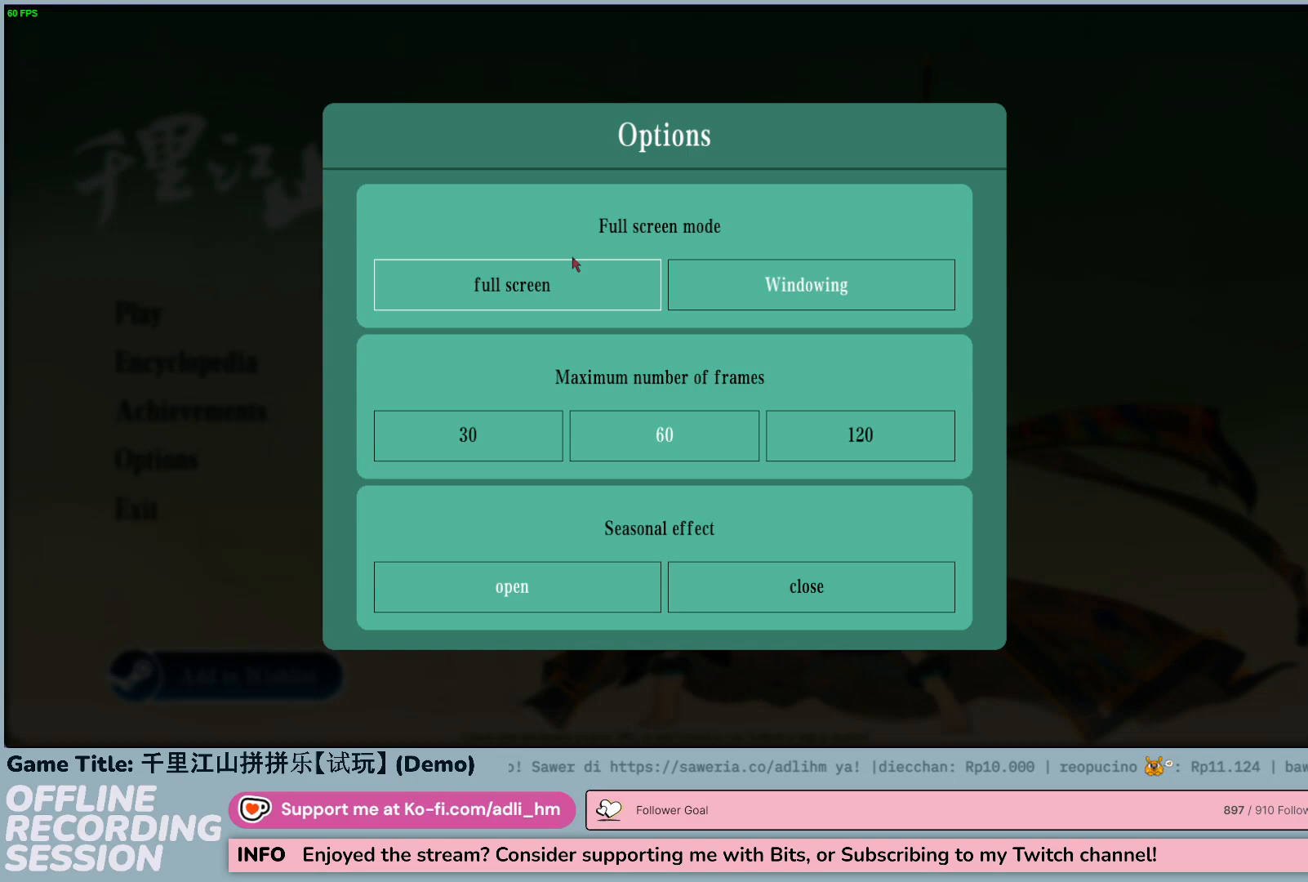
{"keys": [], "mouse": ["left"], "events": [[467, "mouse_left", "down"]]}
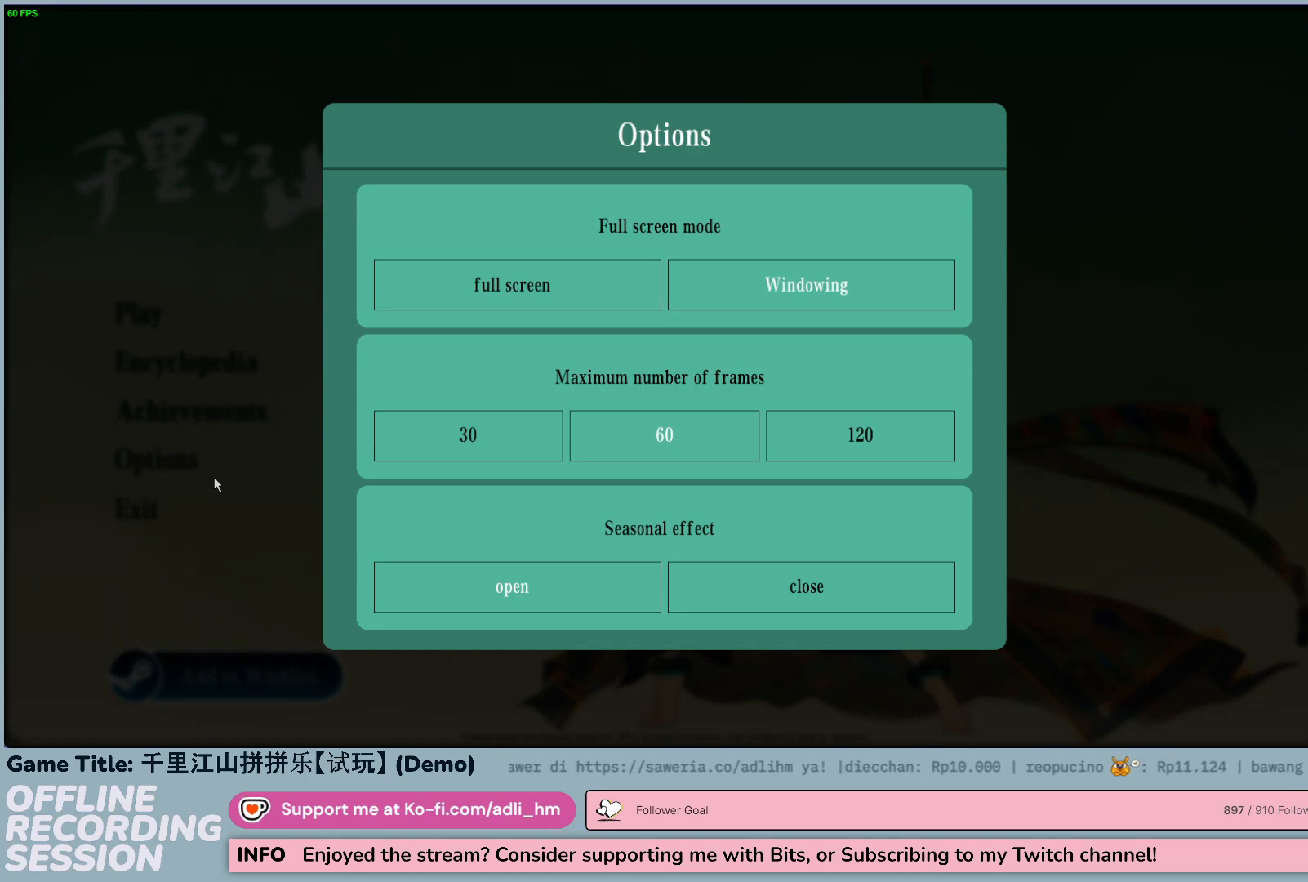
{"keys": [], "mouse": ["left"], "events": [[183, "mouse_left", "up"], [483, "mouse_left", "down"]]}
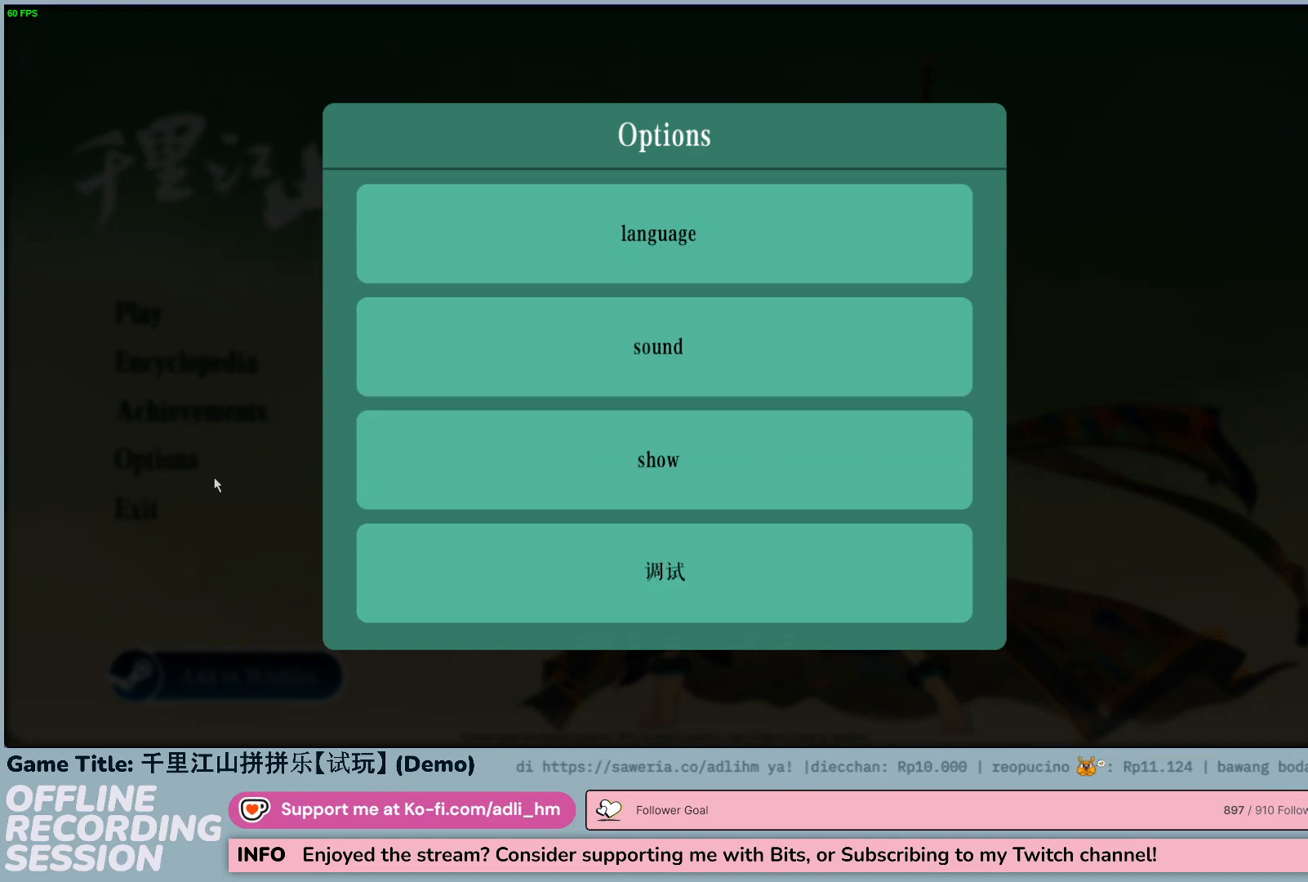
{"keys": [], "mouse": [], "events": [[217, "mouse_left", "up"]]}
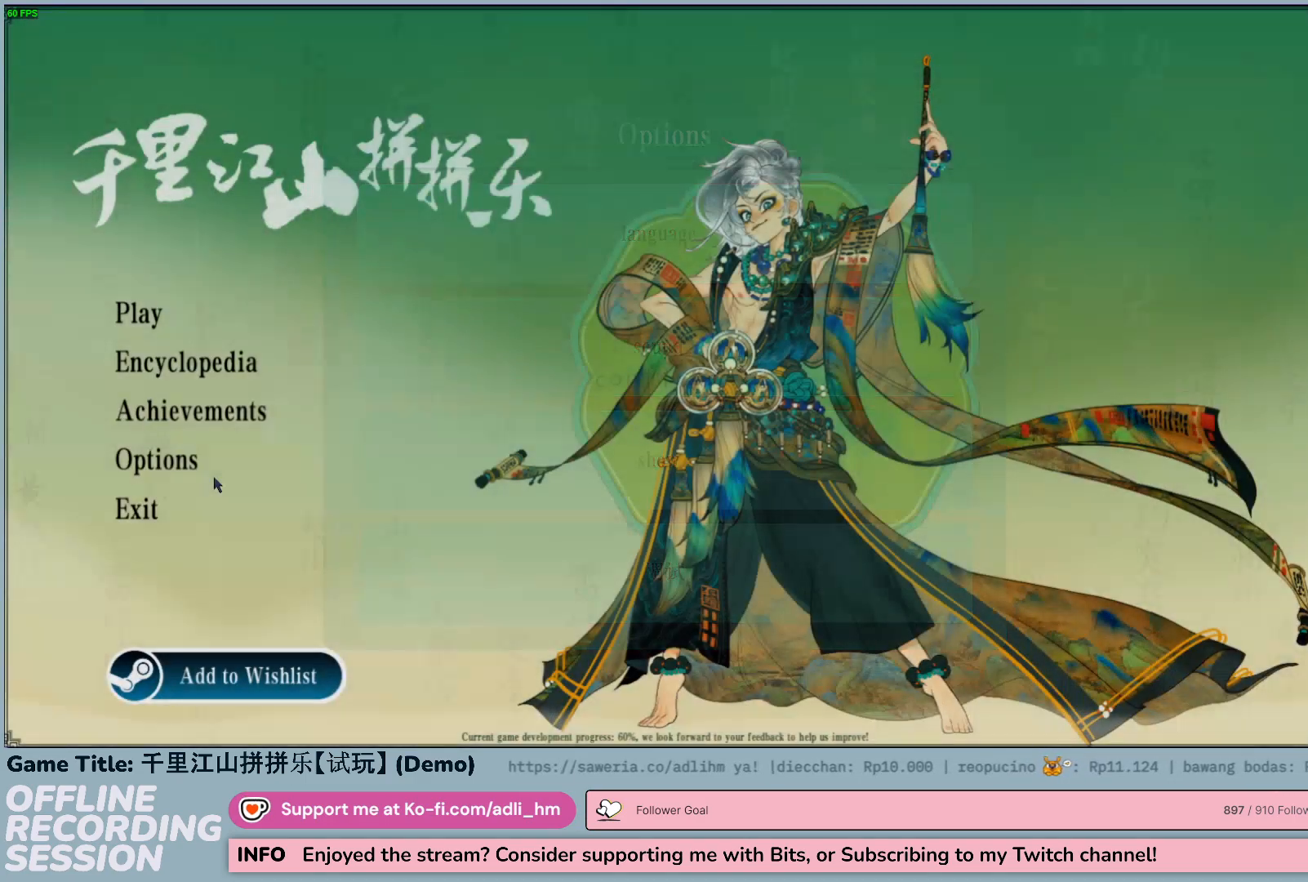
{"keys": [], "mouse": [], "events": []}
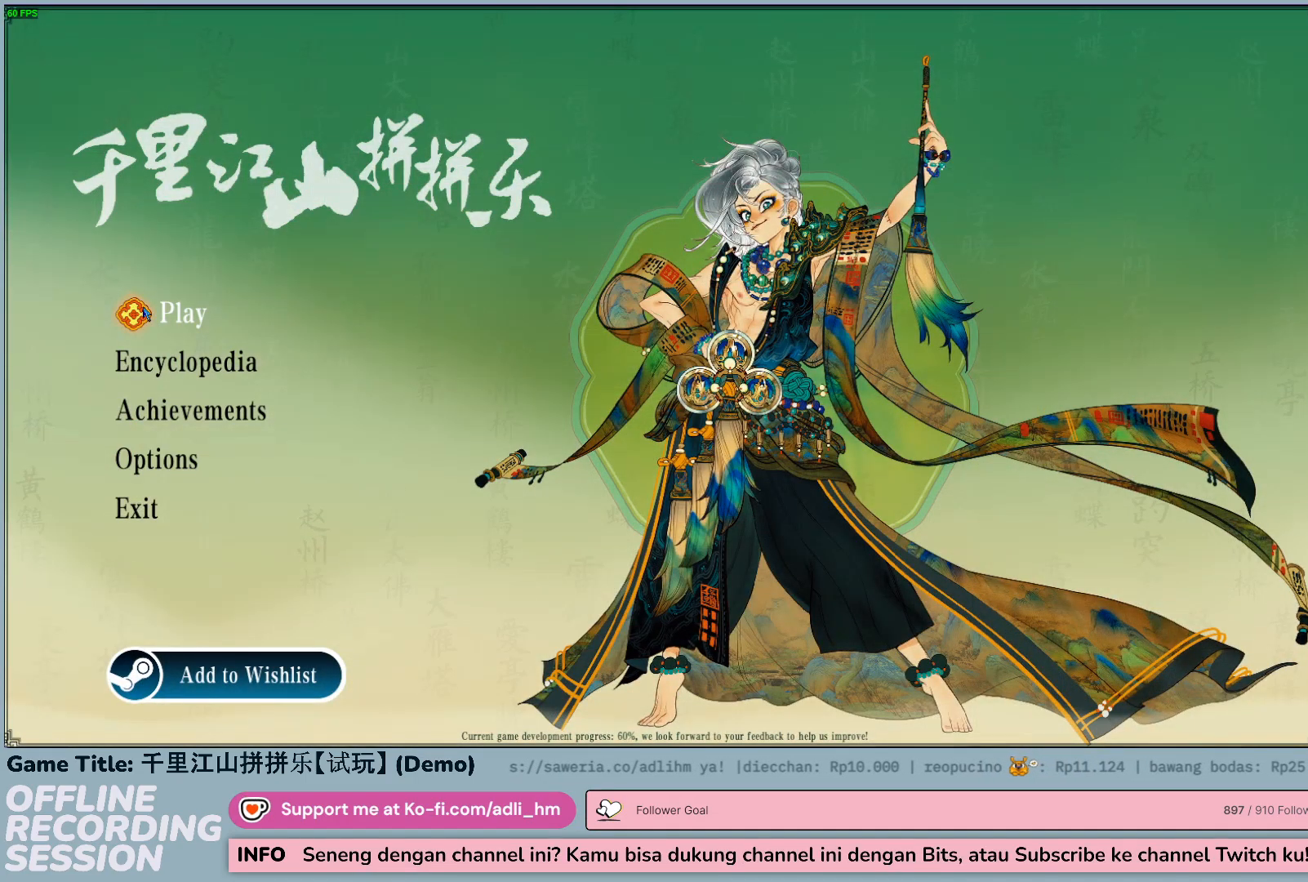
{"keys": [], "mouse": [], "events": []}
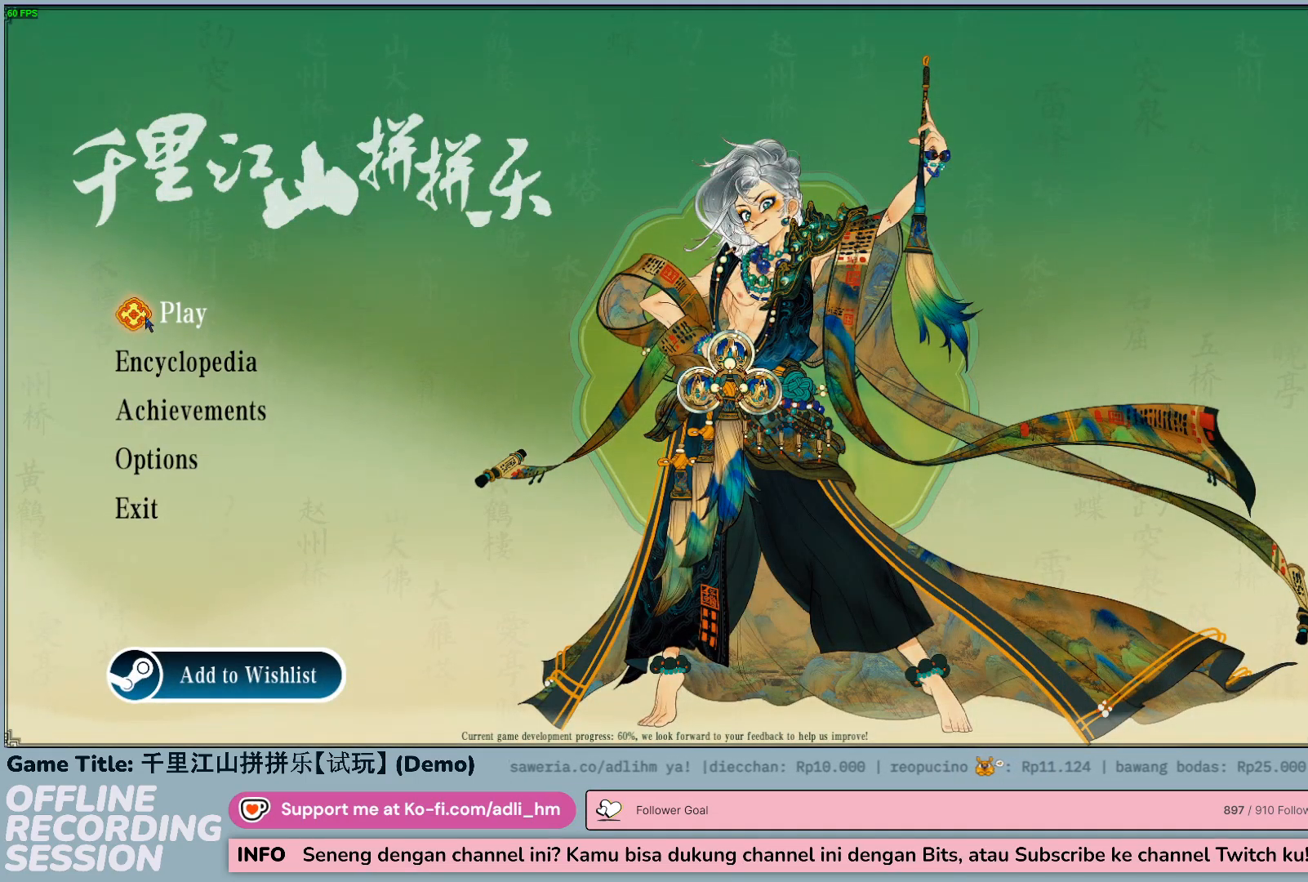
{"keys": [], "mouse": [], "events": []}
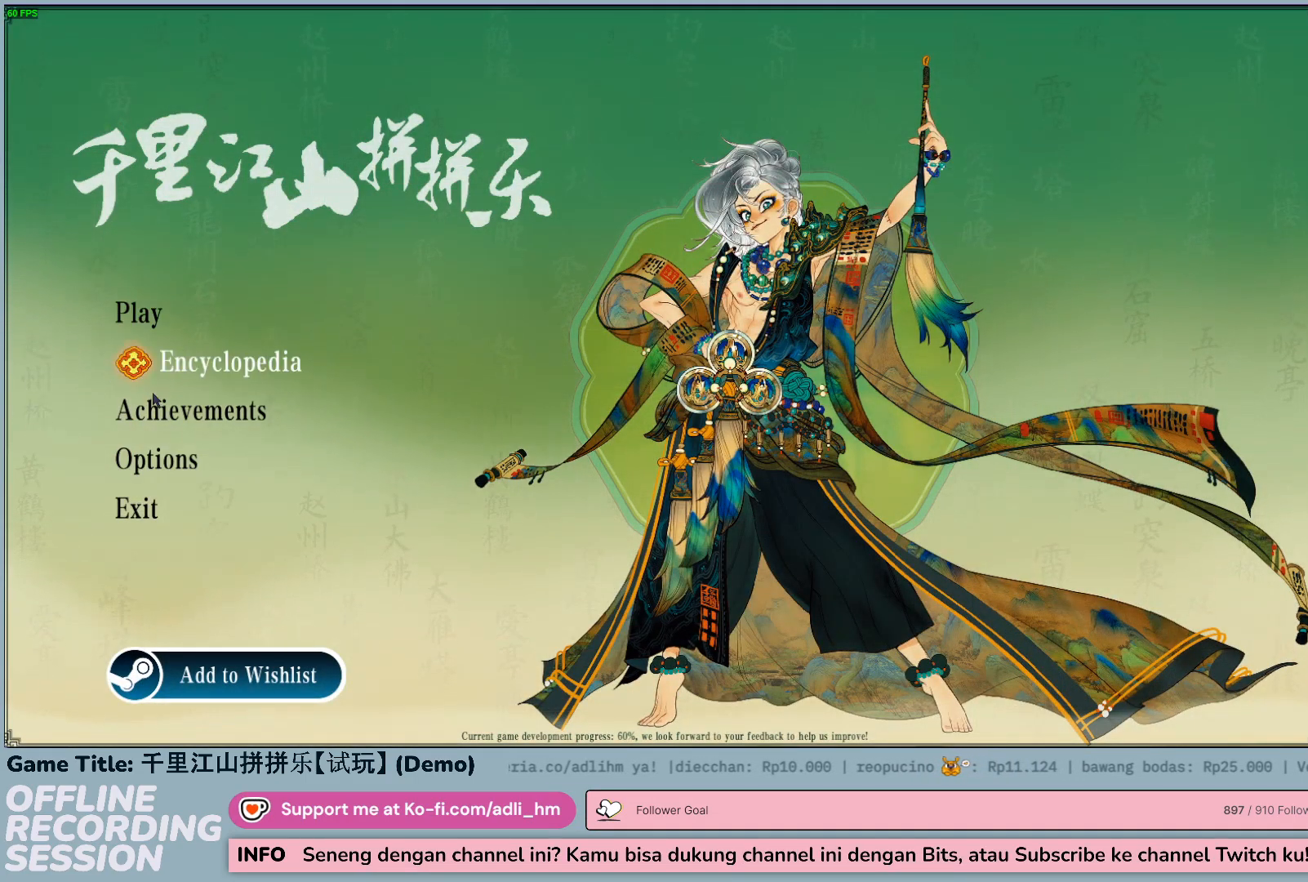
{"keys": [], "mouse": ["left"], "events": [[317, "mouse_left", "down"]]}
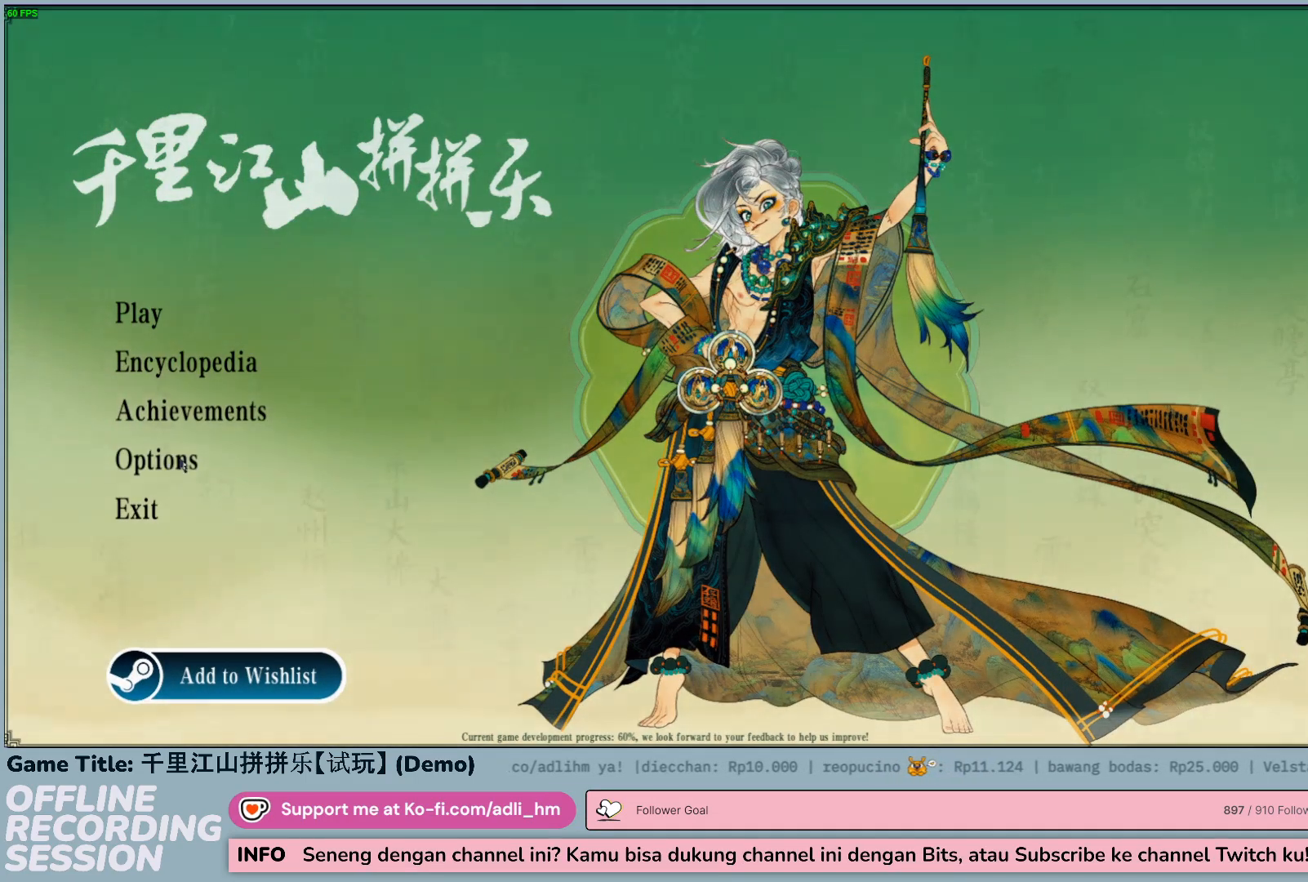
{"keys": [], "mouse": [], "events": [[50, "mouse_left", "up"]]}
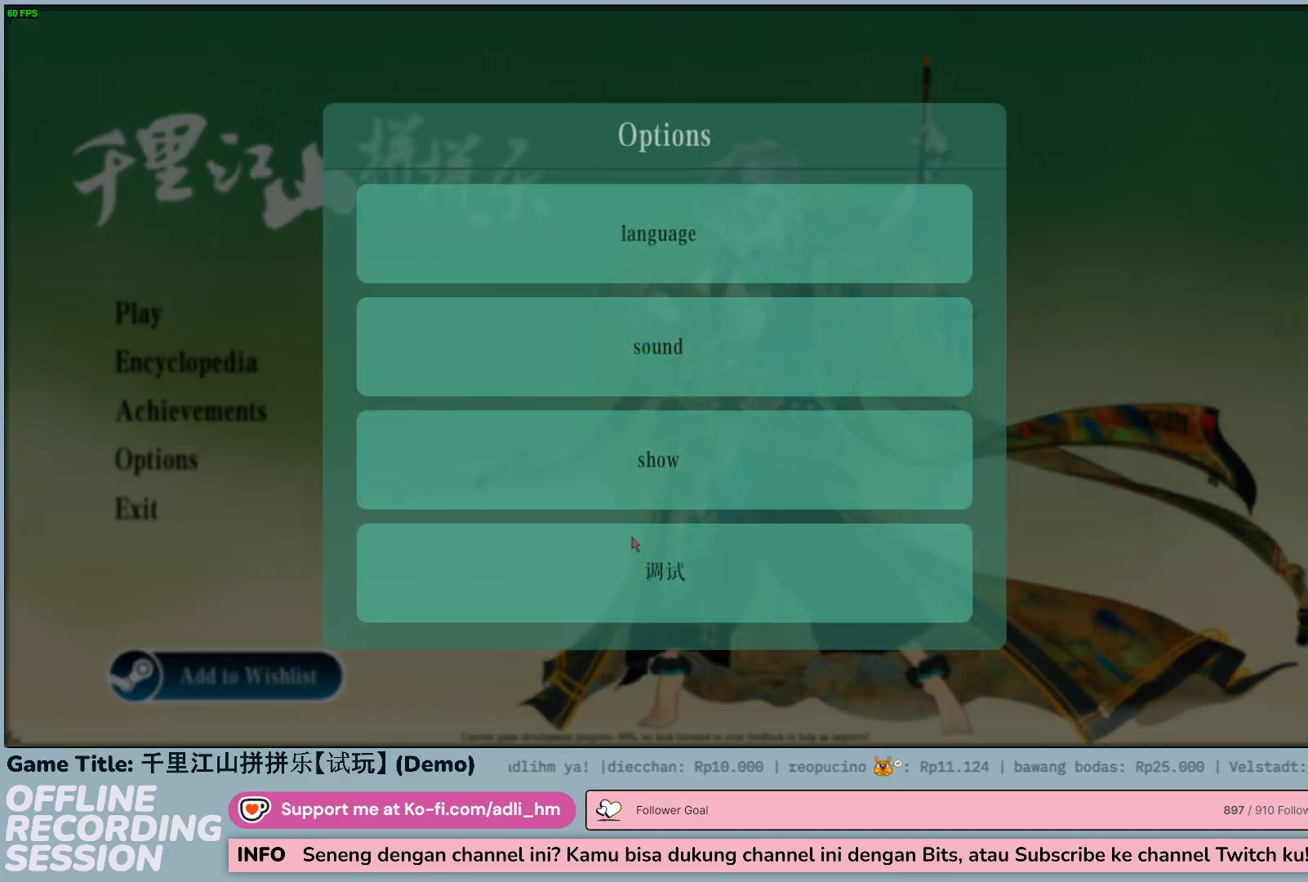
{"keys": [], "mouse": [], "events": [[233, "mouse_left", "down"], [450, "mouse_left", "up"]]}
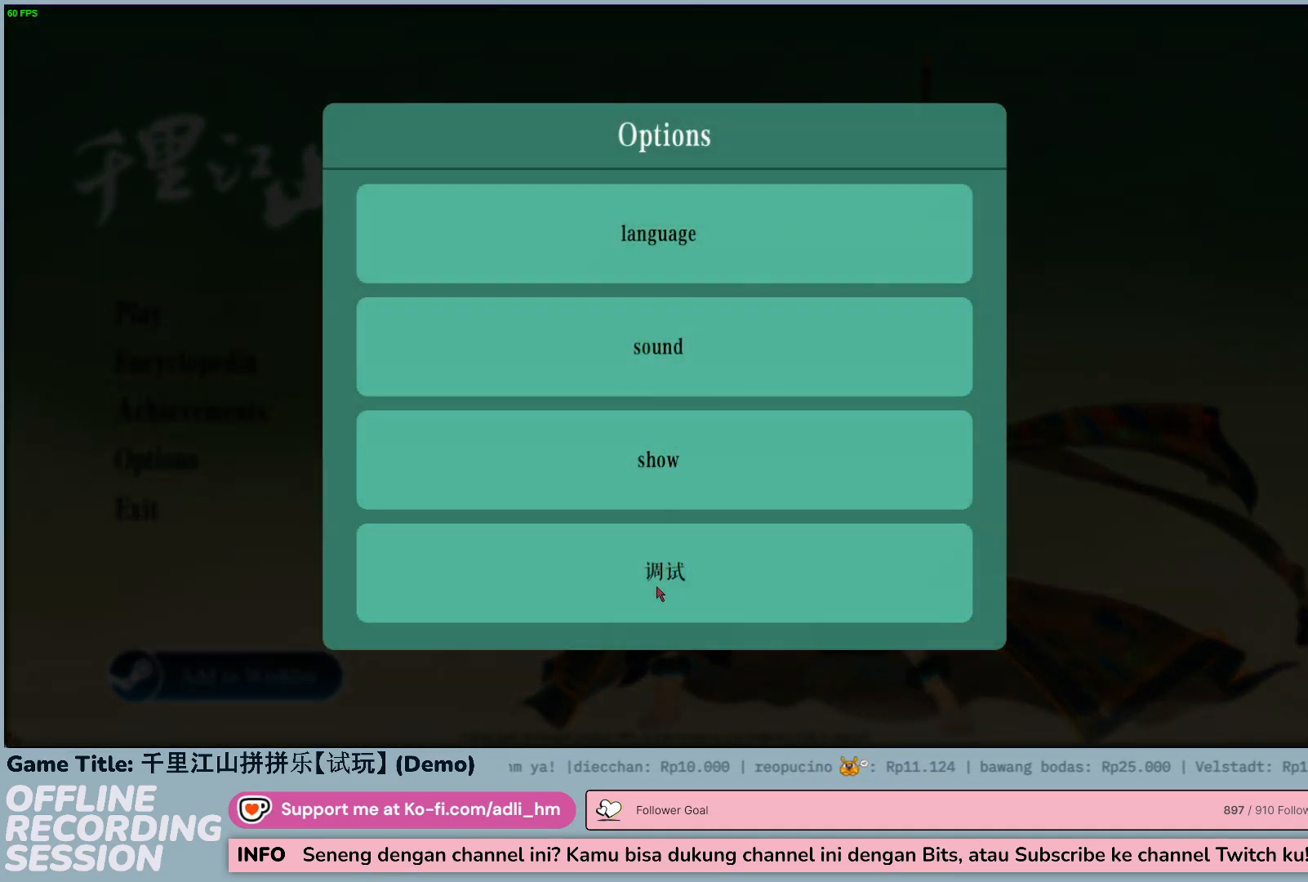
{"keys": [], "mouse": [], "events": []}
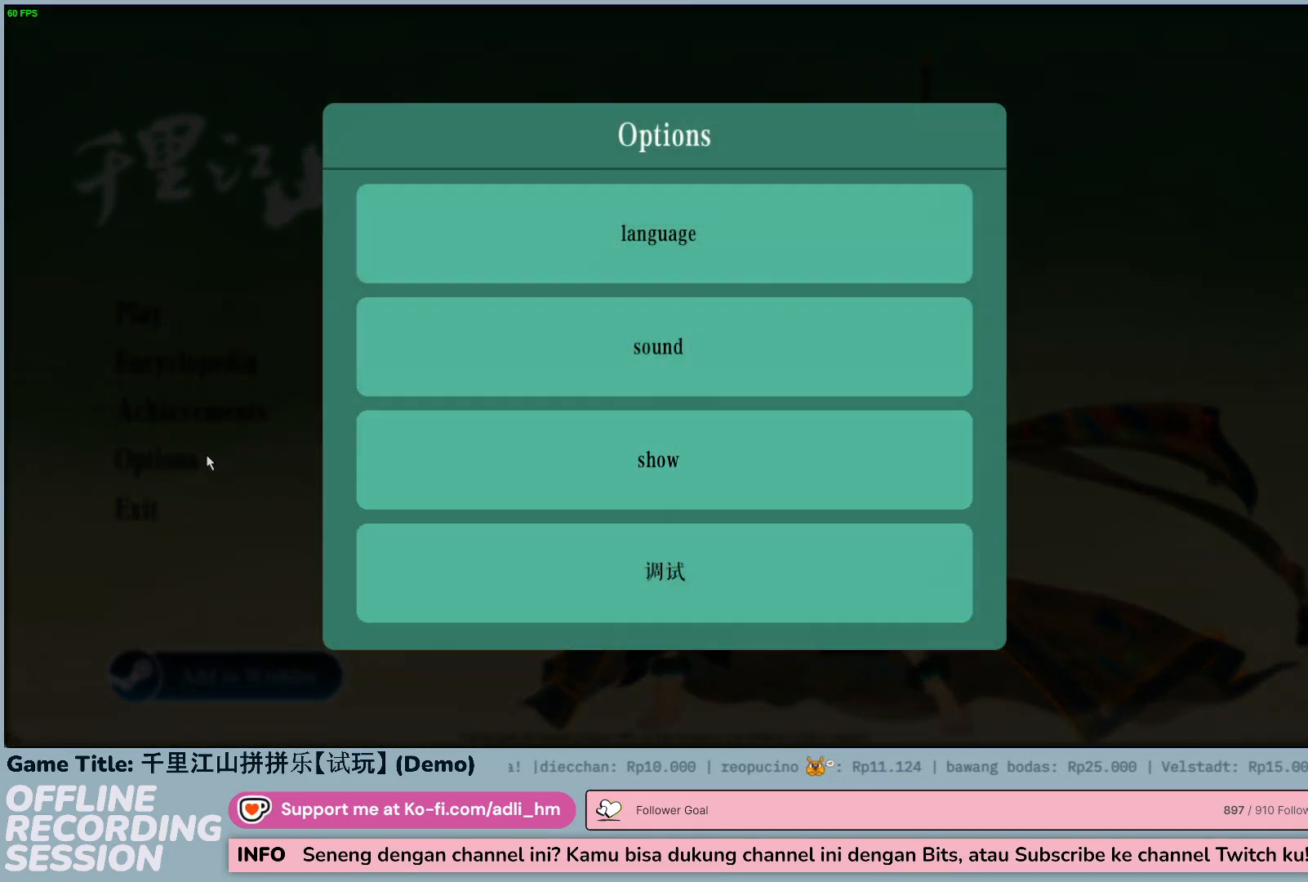
{"keys": [], "mouse": [], "events": [[167, "mouse_left", "down"], [417, "mouse_left", "up"]]}
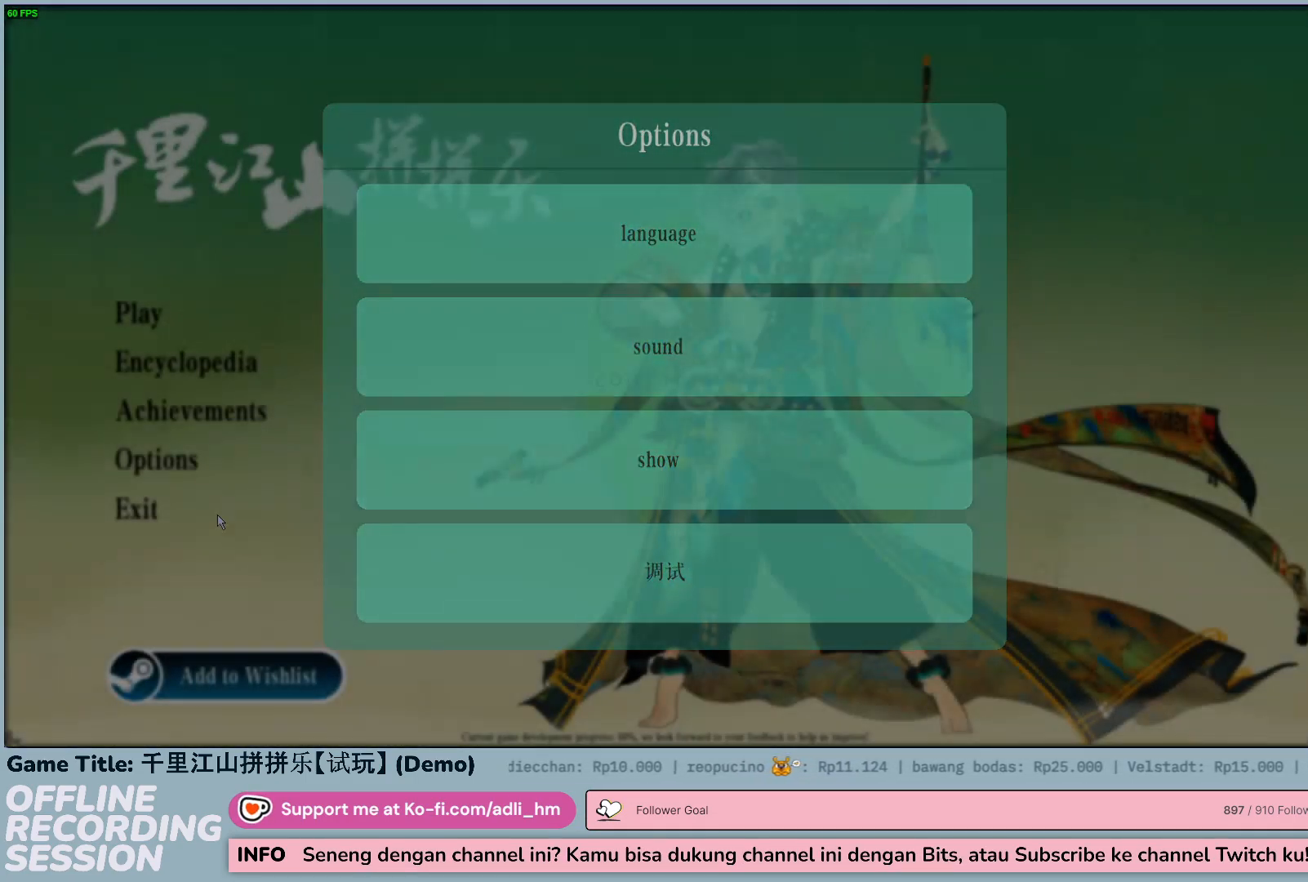
{"keys": [], "mouse": ["left"], "events": [[467, "mouse_left", "down"]]}
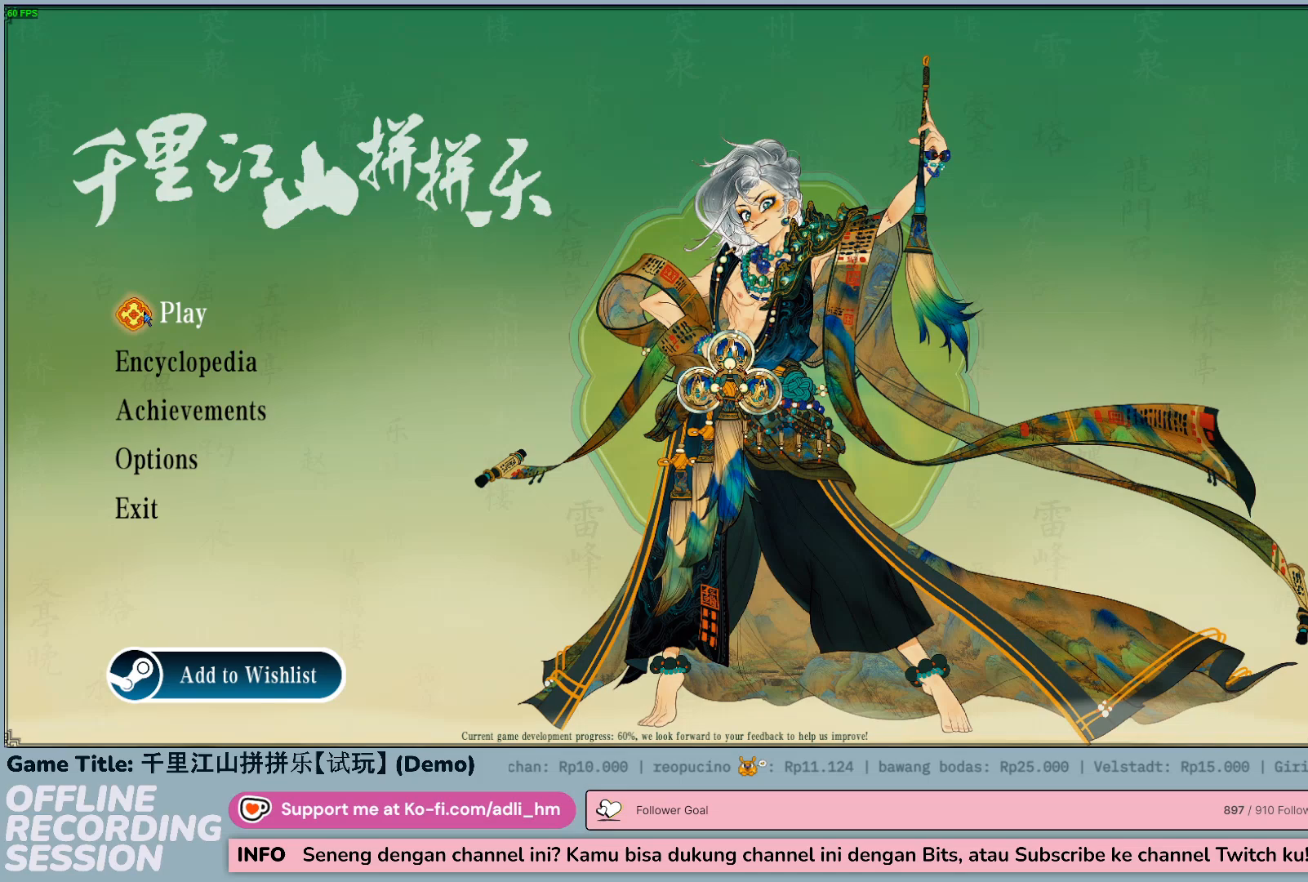
{"keys": [], "mouse": [], "events": [[183, "mouse_left", "up"]]}